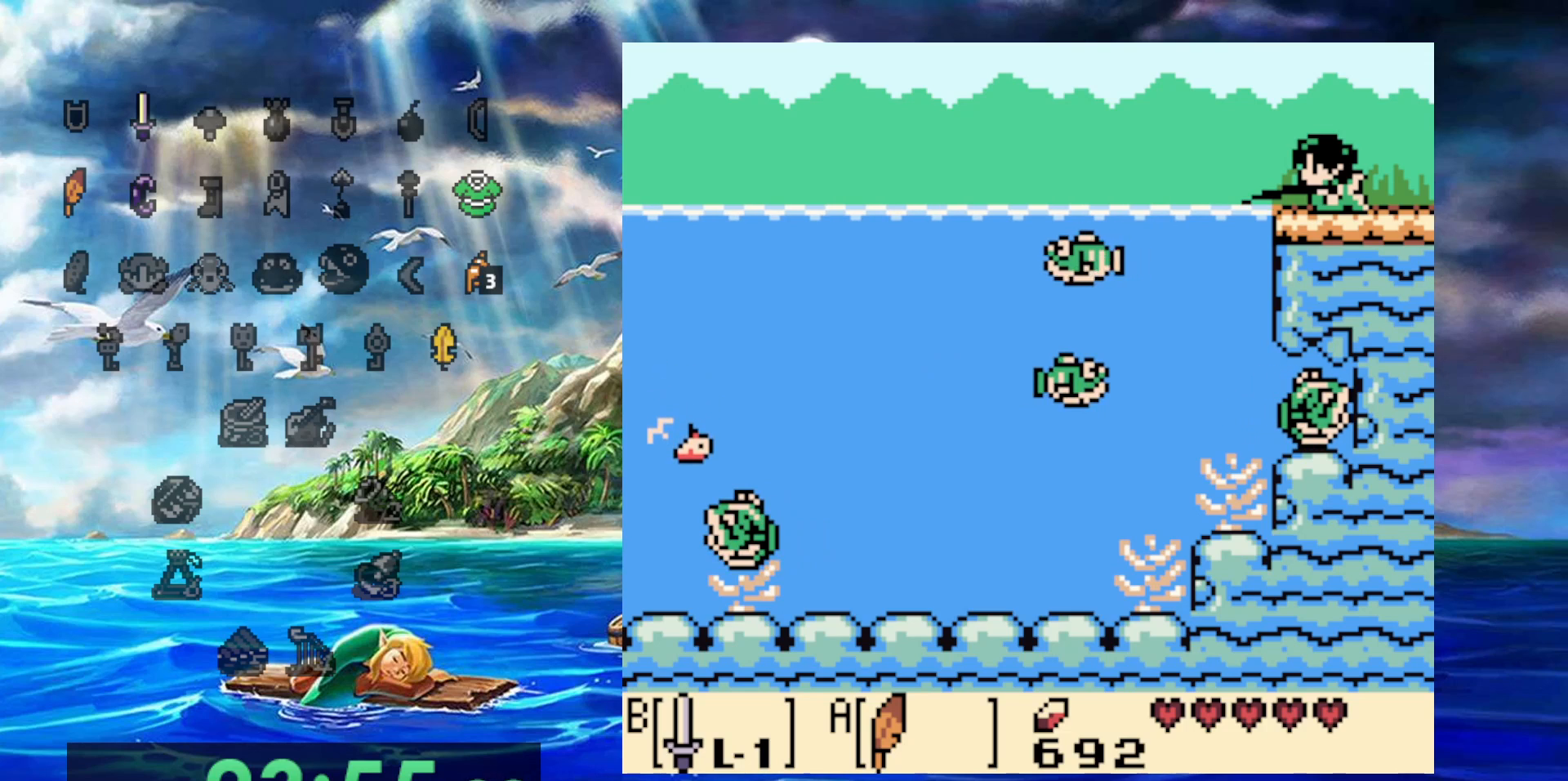
Gameplay with a controller (Nintendo layout); each line is a JSON object with the inputs held at the frame after it. "events" lists button and stick changes between this image and that frame as [ms after this image, input, new state], when the widget could be followed in between. Not read: A DPAD_DOWN DPAD_LEFT L3 R3.
{"buttons": [], "events": [[400, "B", "down"], [467, "B", "up"]]}
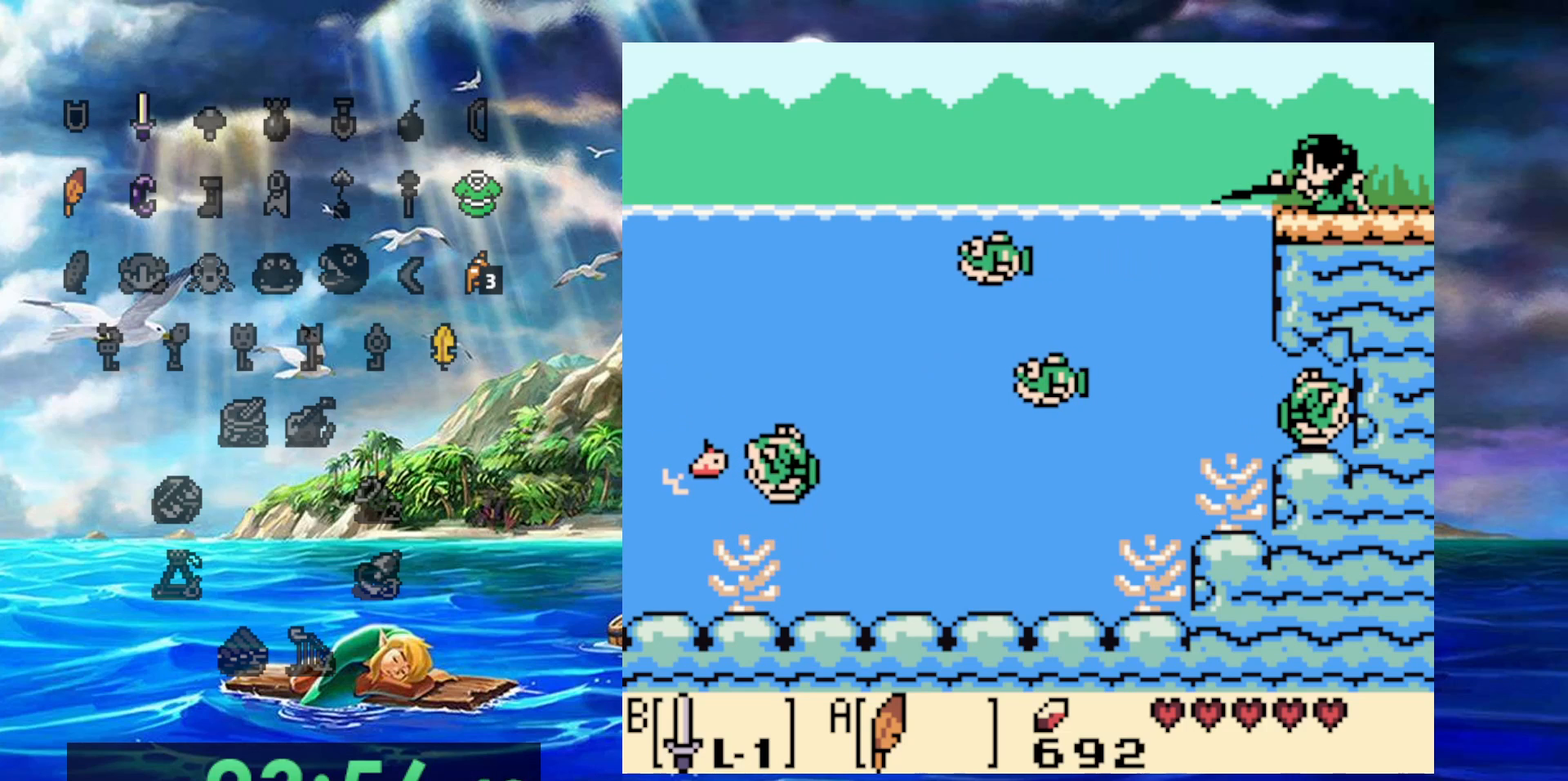
{"buttons": [], "events": [[33, "B", "down"], [183, "B", "up"], [250, "B", "down"], [317, "B", "up"], [383, "B", "down"], [467, "B", "up"]]}
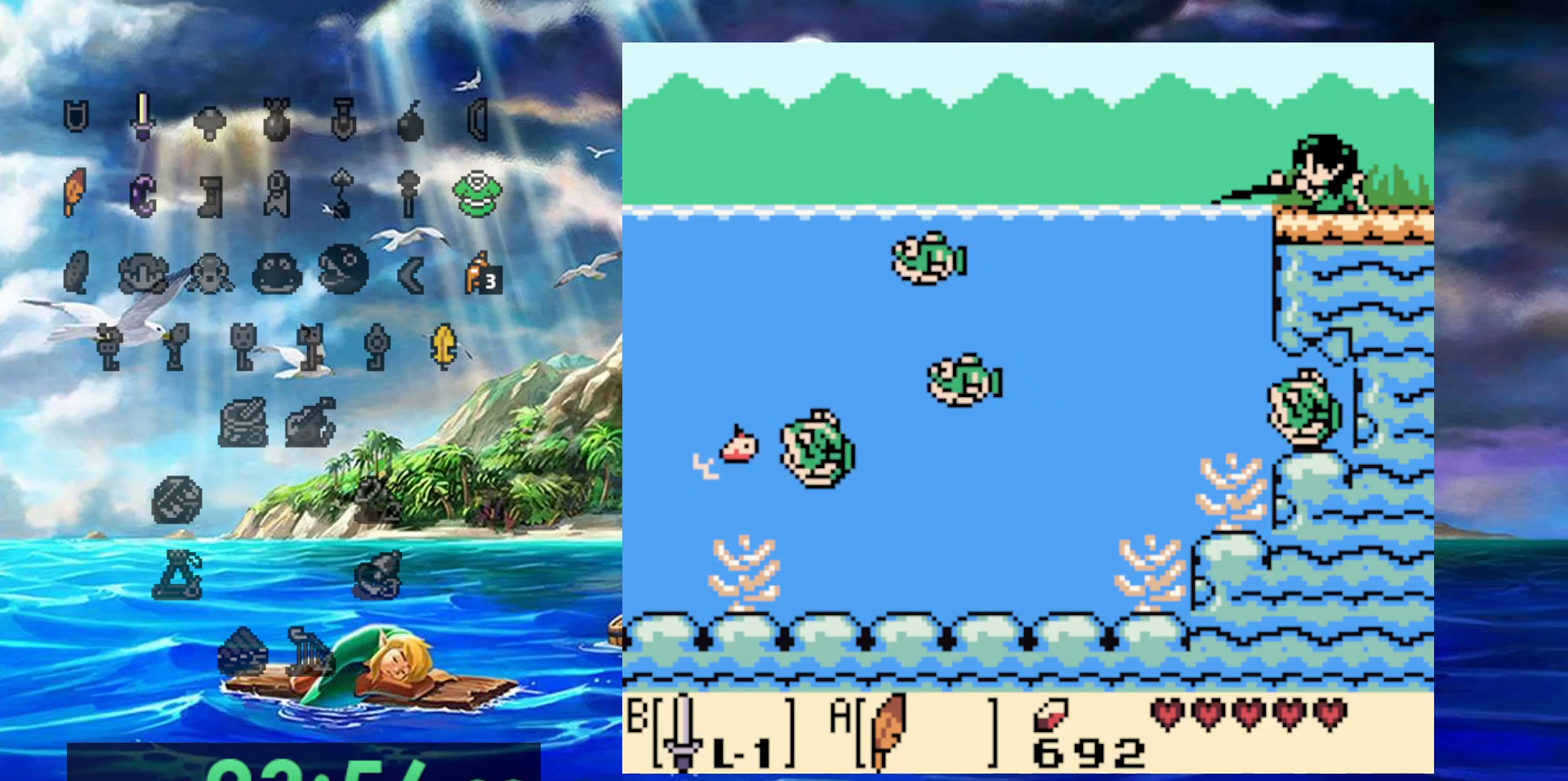
{"buttons": [], "events": [[17, "B", "down"], [67, "B", "up"], [133, "B", "down"], [183, "B", "up"], [267, "B", "down"], [333, "B", "up"], [400, "B", "down"], [450, "B", "up"]]}
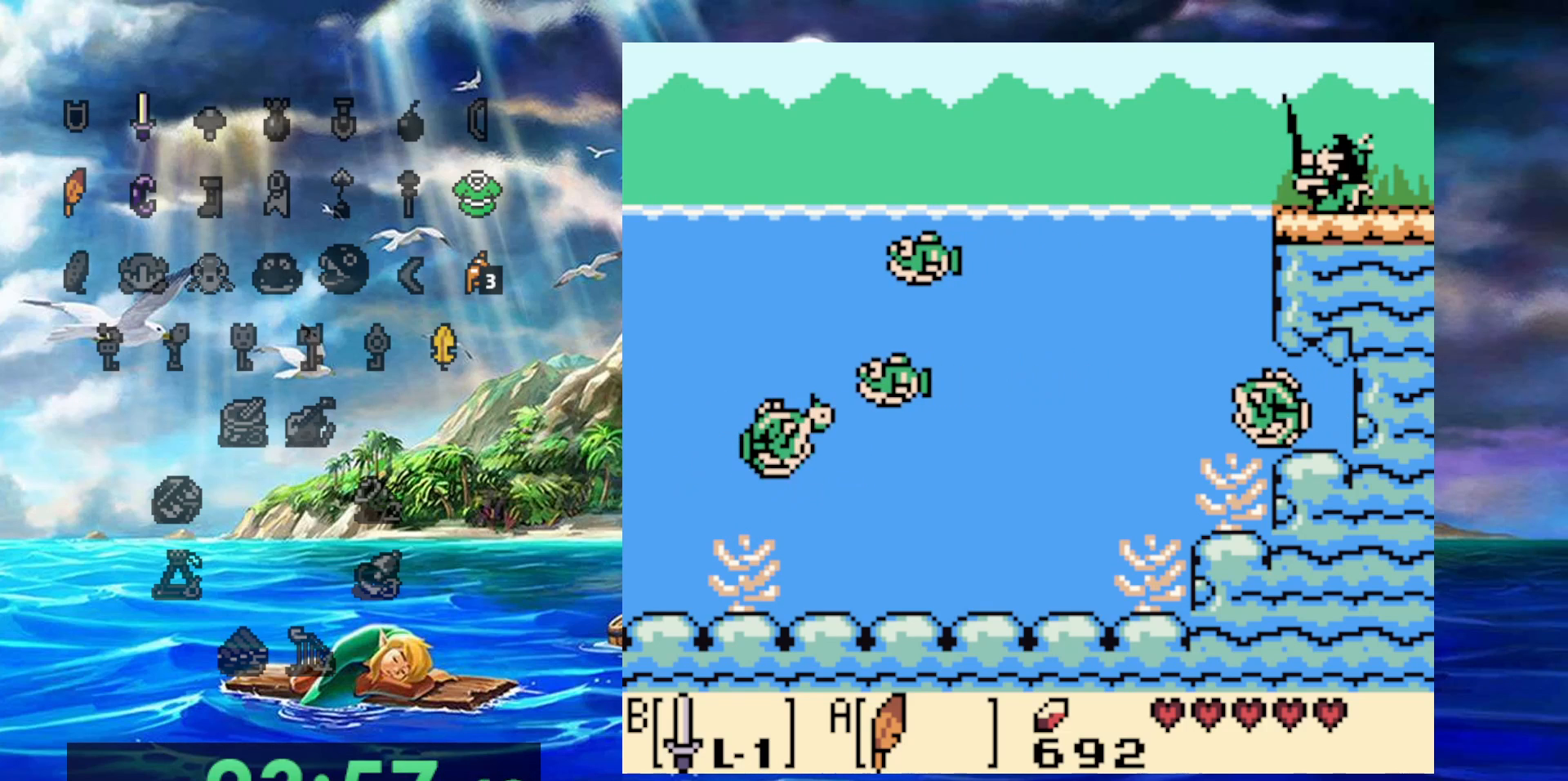
{"buttons": [], "events": [[33, "B", "down"], [100, "B", "up"], [150, "B", "down"], [217, "B", "up"], [283, "B", "down"], [333, "B", "up"], [417, "B", "down"], [483, "B", "up"]]}
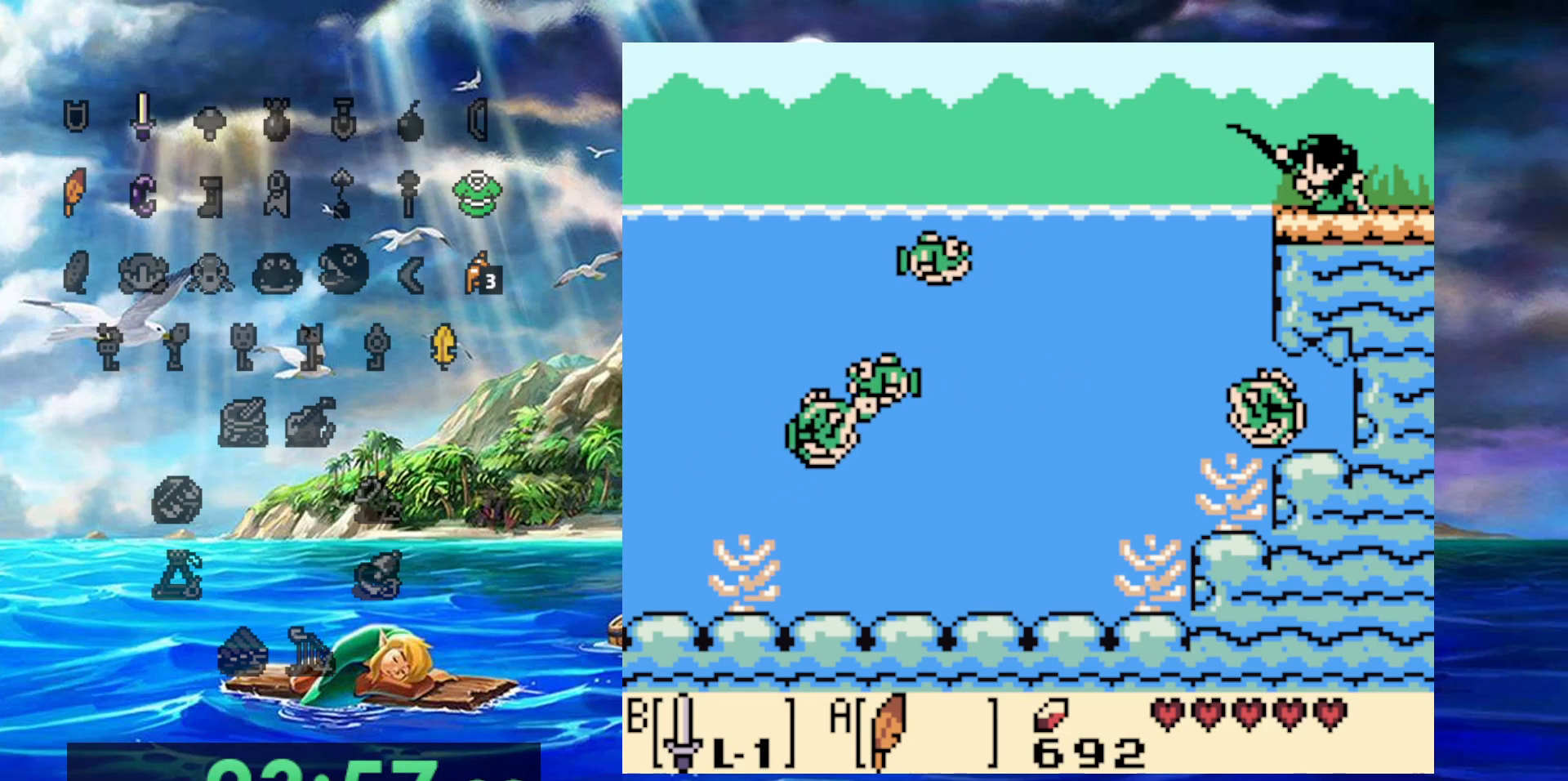
{"buttons": [], "events": [[33, "B", "down"], [233, "B", "up"], [283, "B", "down"], [350, "B", "up"], [417, "B", "down"], [483, "B", "up"]]}
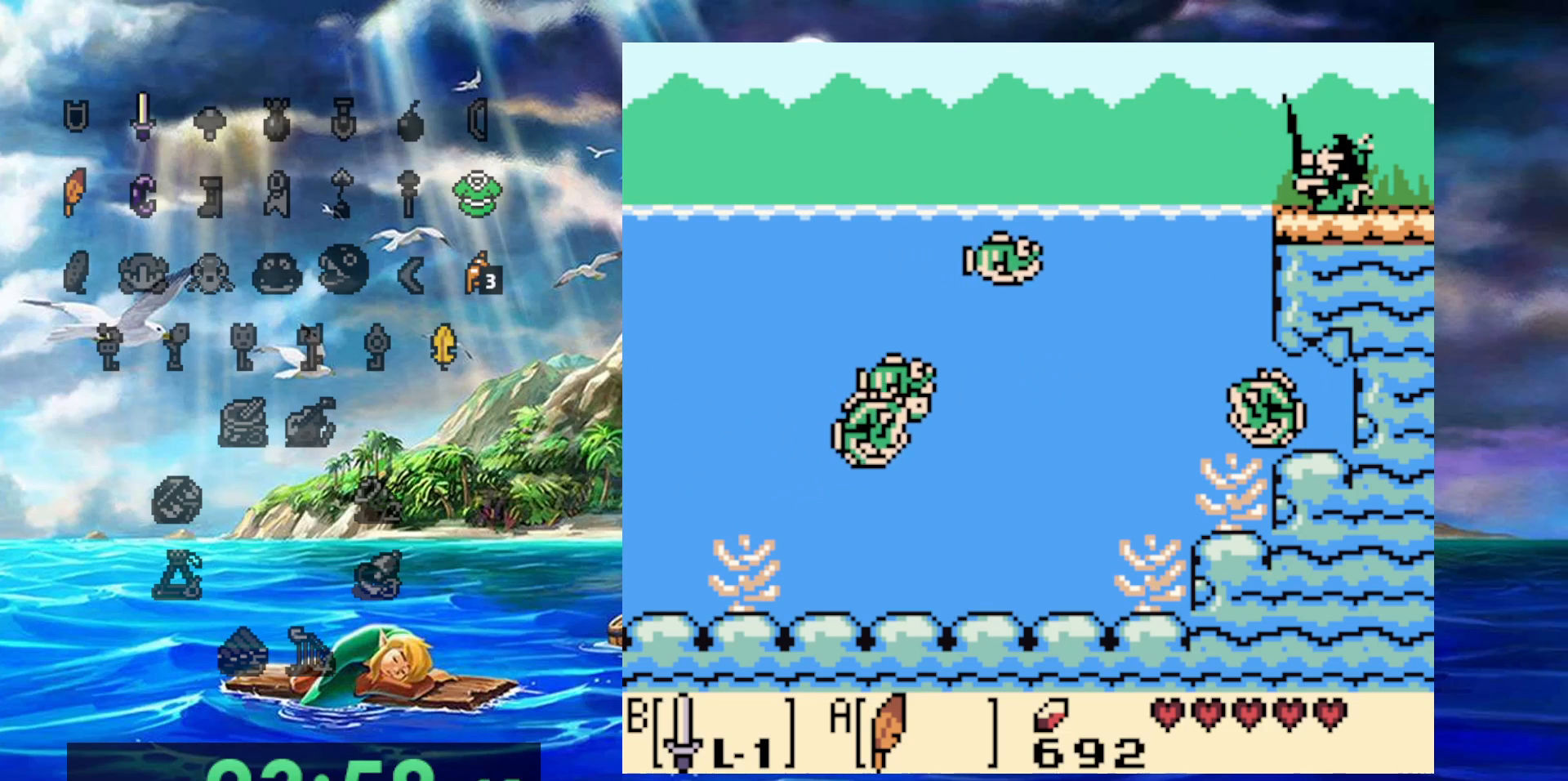
{"buttons": [], "events": [[33, "B", "down"], [117, "B", "up"], [167, "B", "down"], [233, "B", "up"], [317, "B", "down"], [367, "B", "up"], [417, "B", "down"], [483, "B", "up"]]}
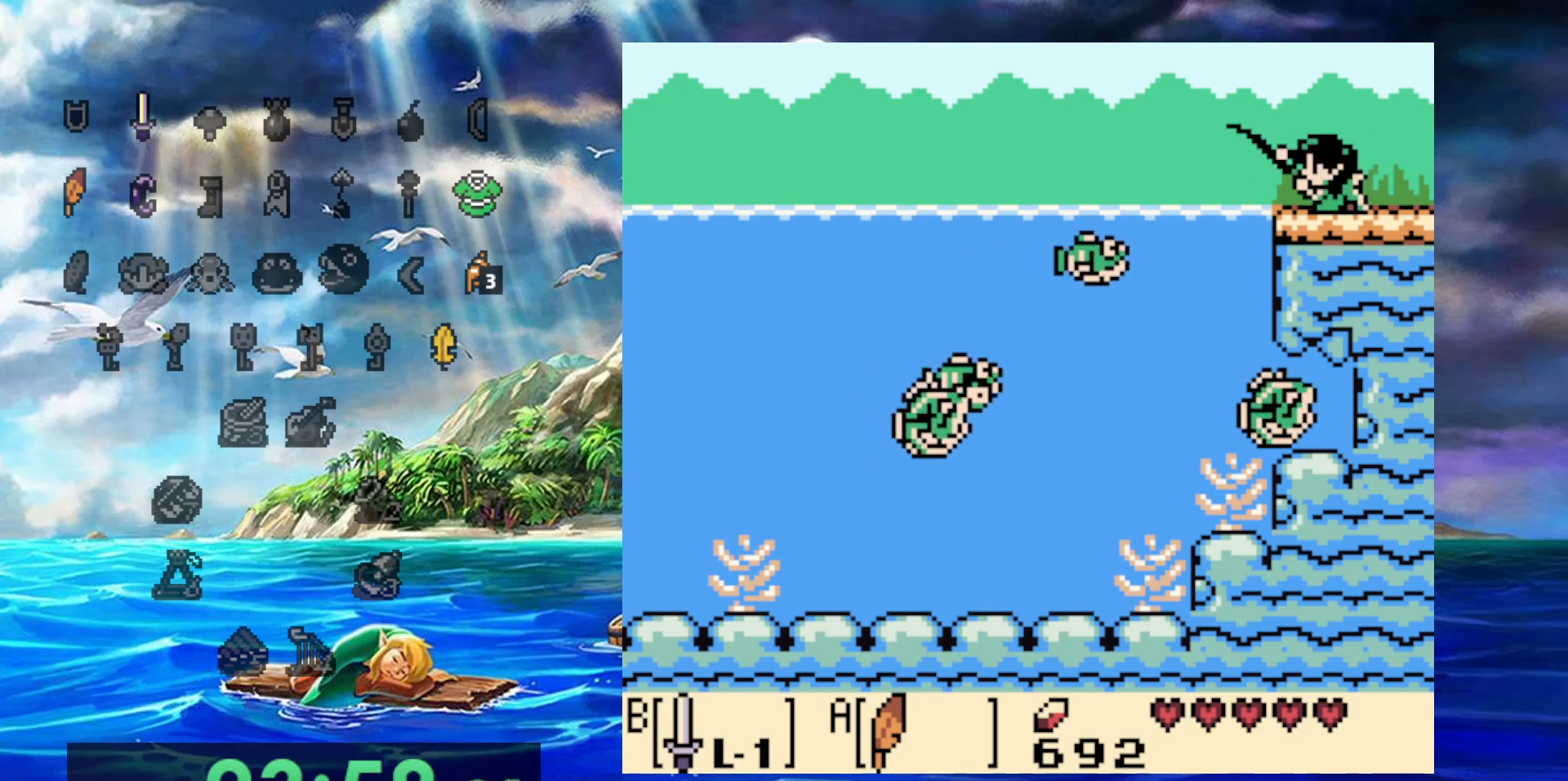
{"buttons": ["B"], "events": [[67, "B", "down"], [250, "B", "up"], [300, "B", "down"], [350, "B", "up"], [450, "B", "down"]]}
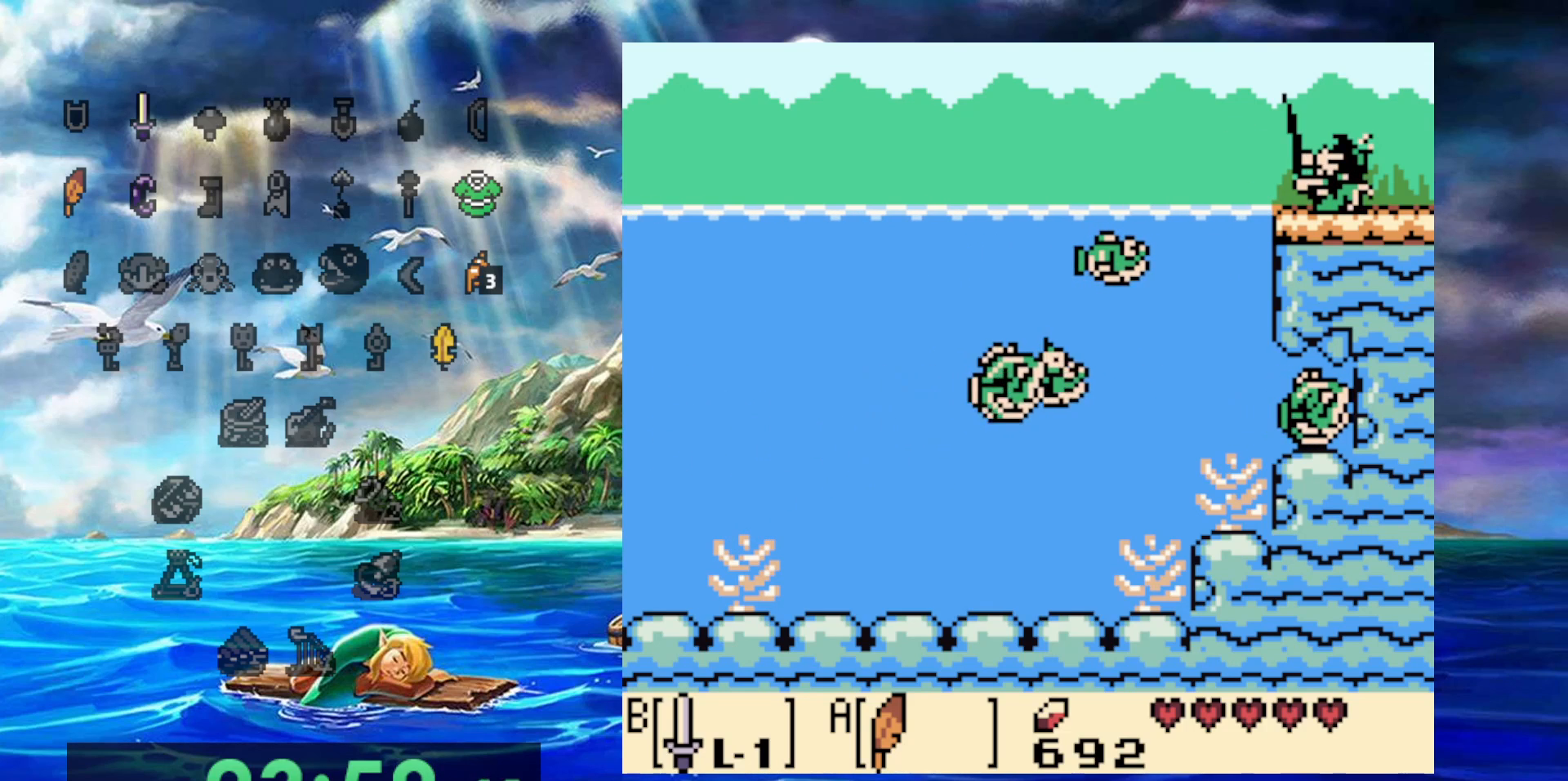
{"buttons": [], "events": [[17, "B", "up"], [83, "B", "down"], [250, "B", "up"], [367, "B", "down"], [433, "B", "up"]]}
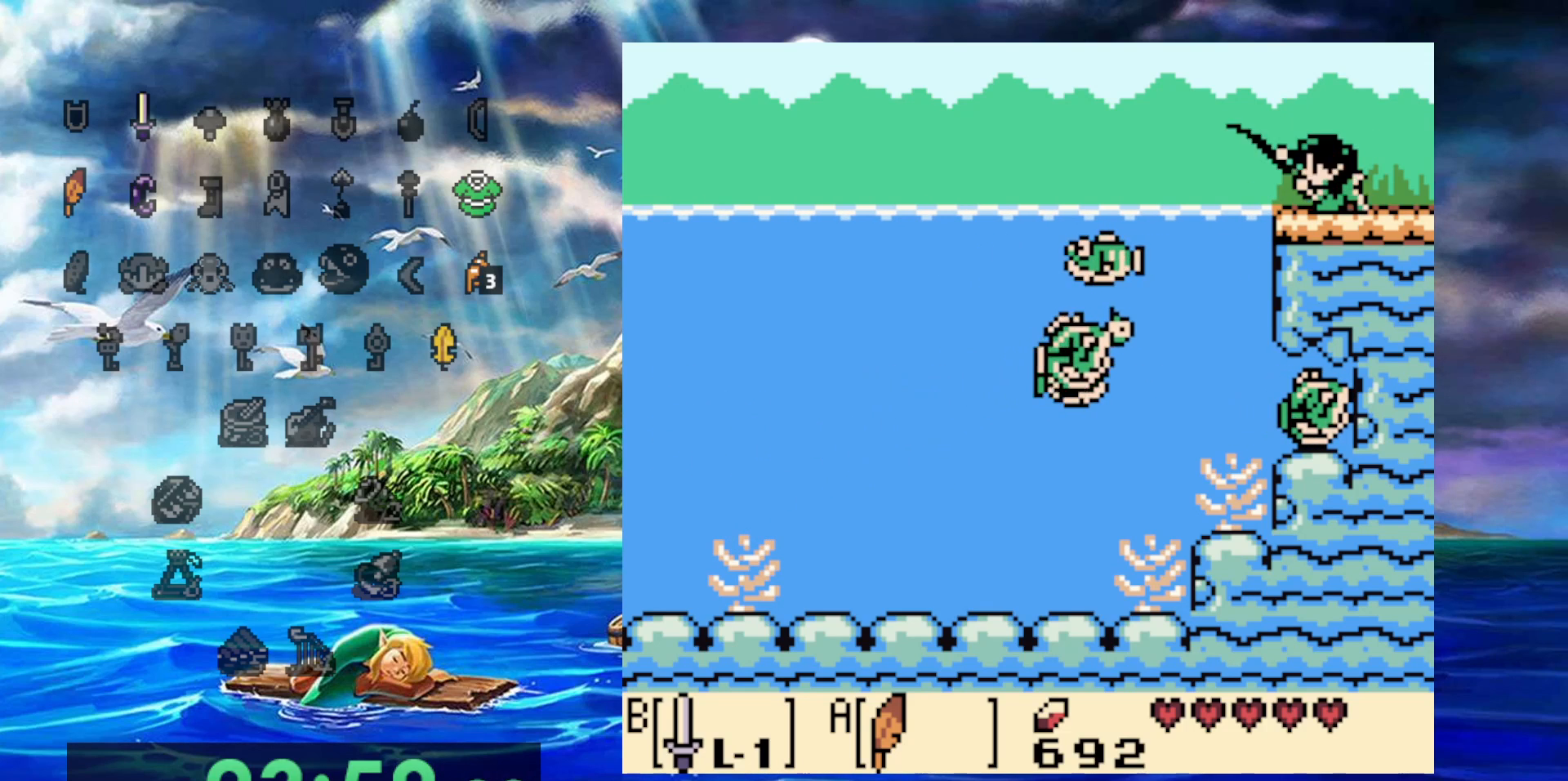
{"buttons": [], "events": [[17, "B", "down"], [83, "B", "up"], [167, "B", "down"], [217, "B", "up"], [283, "B", "down"], [350, "B", "up"], [400, "B", "down"], [500, "B", "up"]]}
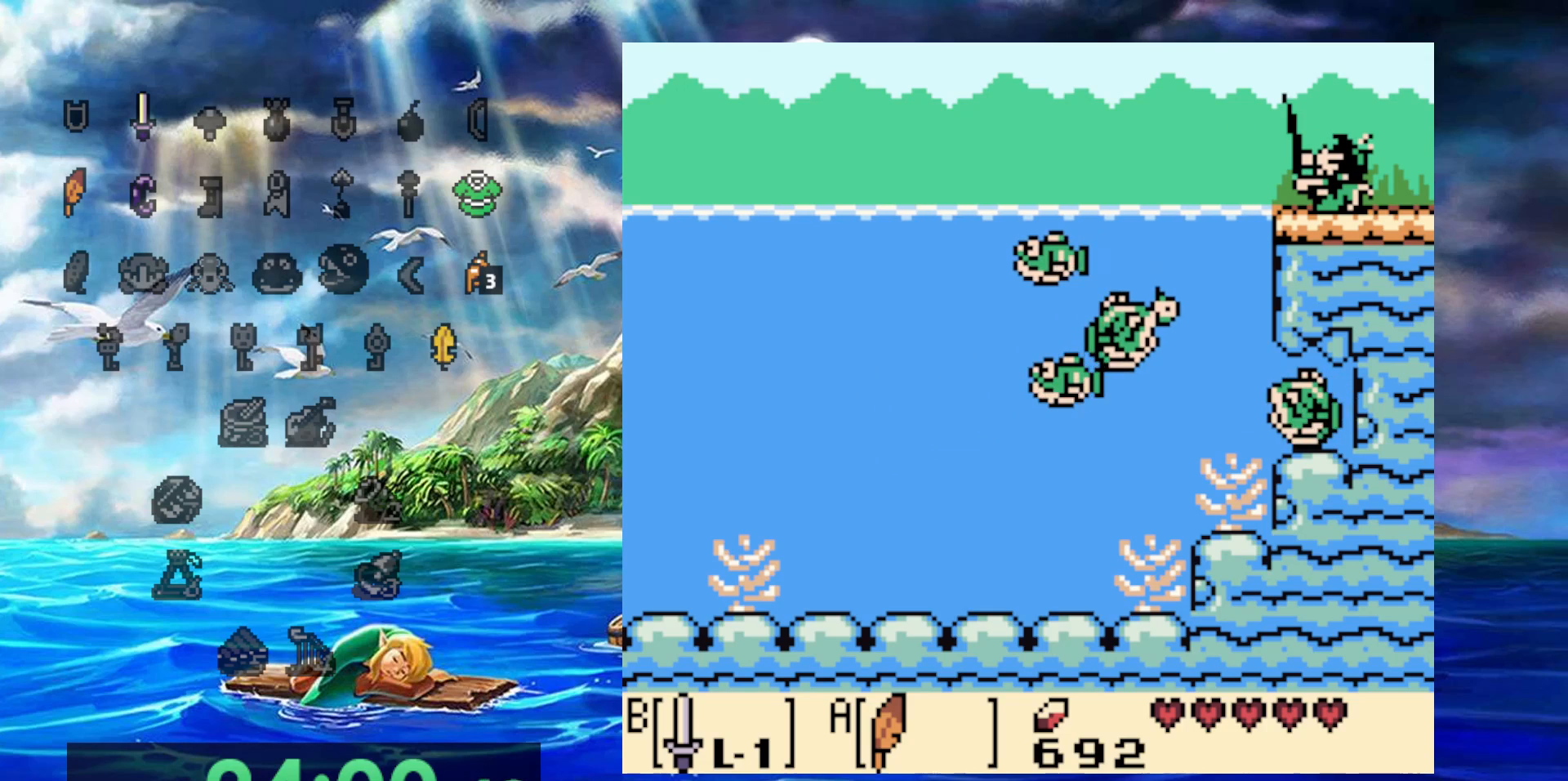
{"buttons": ["B"], "events": [[50, "B", "down"], [133, "B", "up"], [183, "B", "down"], [250, "B", "up"], [333, "B", "down"], [383, "B", "up"], [483, "B", "down"]]}
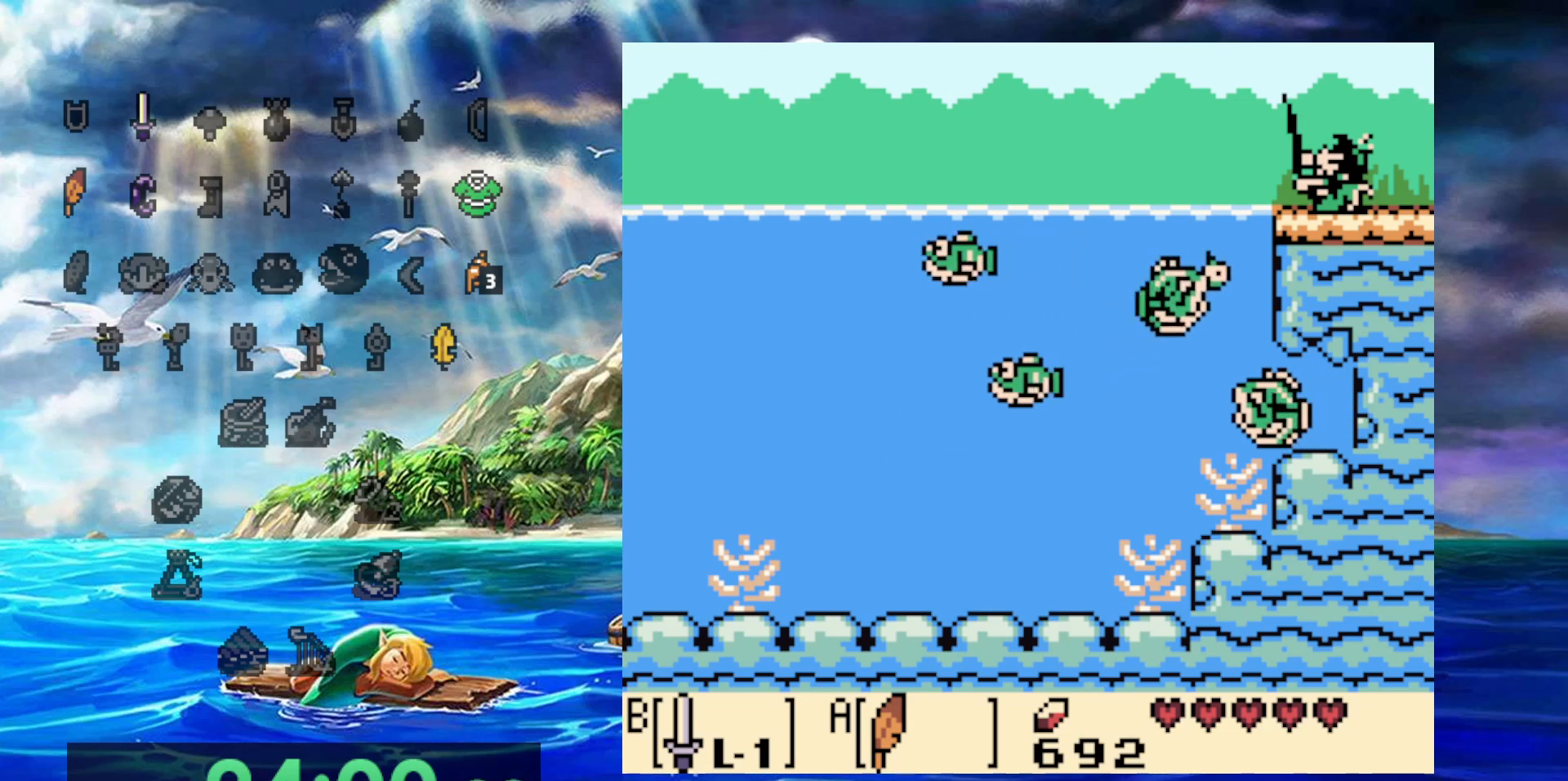
{"buttons": ["B"], "events": [[83, "B", "up"], [183, "B", "down"], [233, "B", "up"], [333, "B", "down"], [383, "B", "up"], [433, "B", "down"]]}
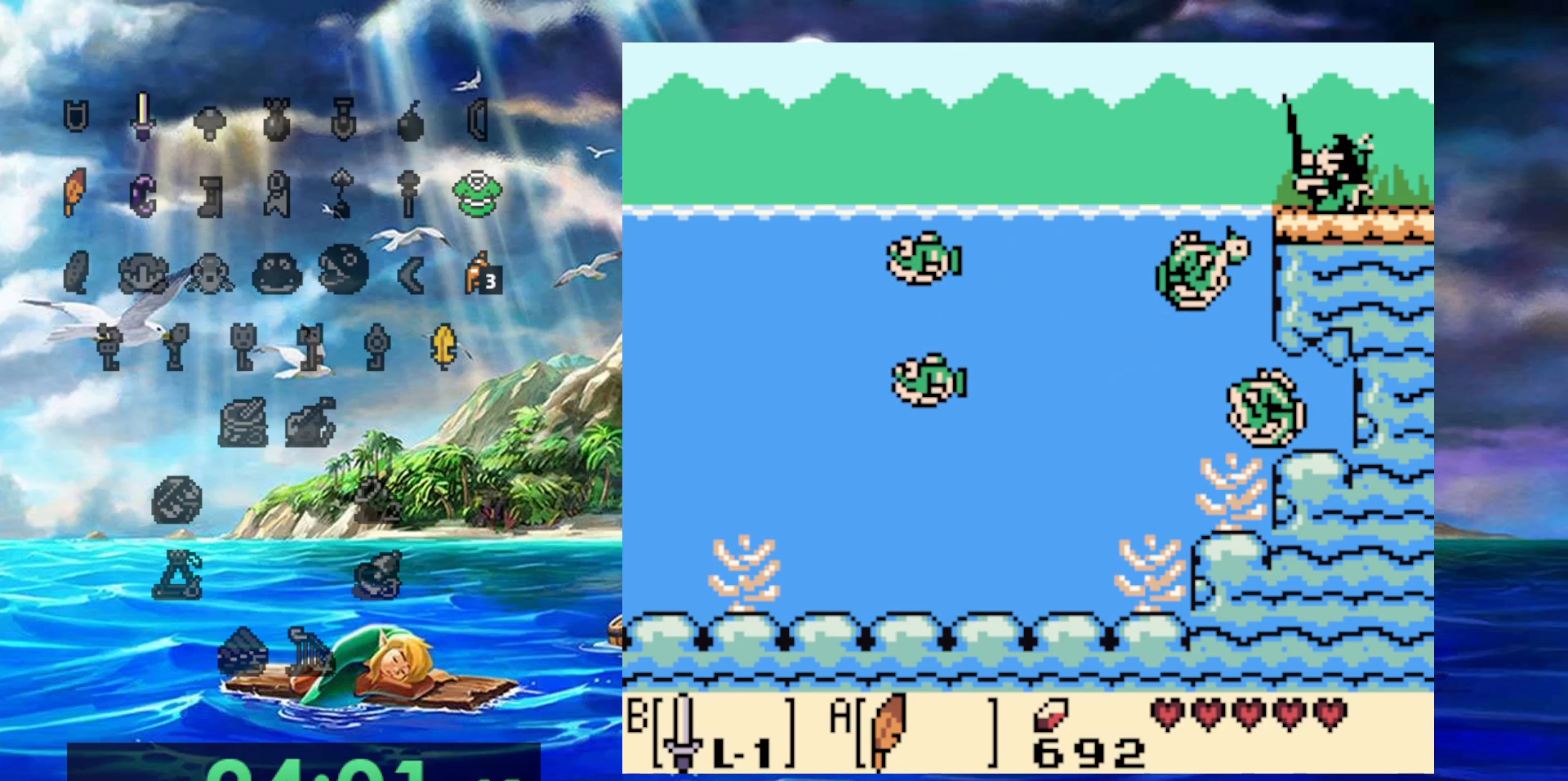
{"buttons": [], "events": [[17, "B", "up"], [83, "B", "down"], [183, "B", "up"], [233, "B", "down"], [317, "B", "up"], [417, "B", "down"], [467, "B", "up"]]}
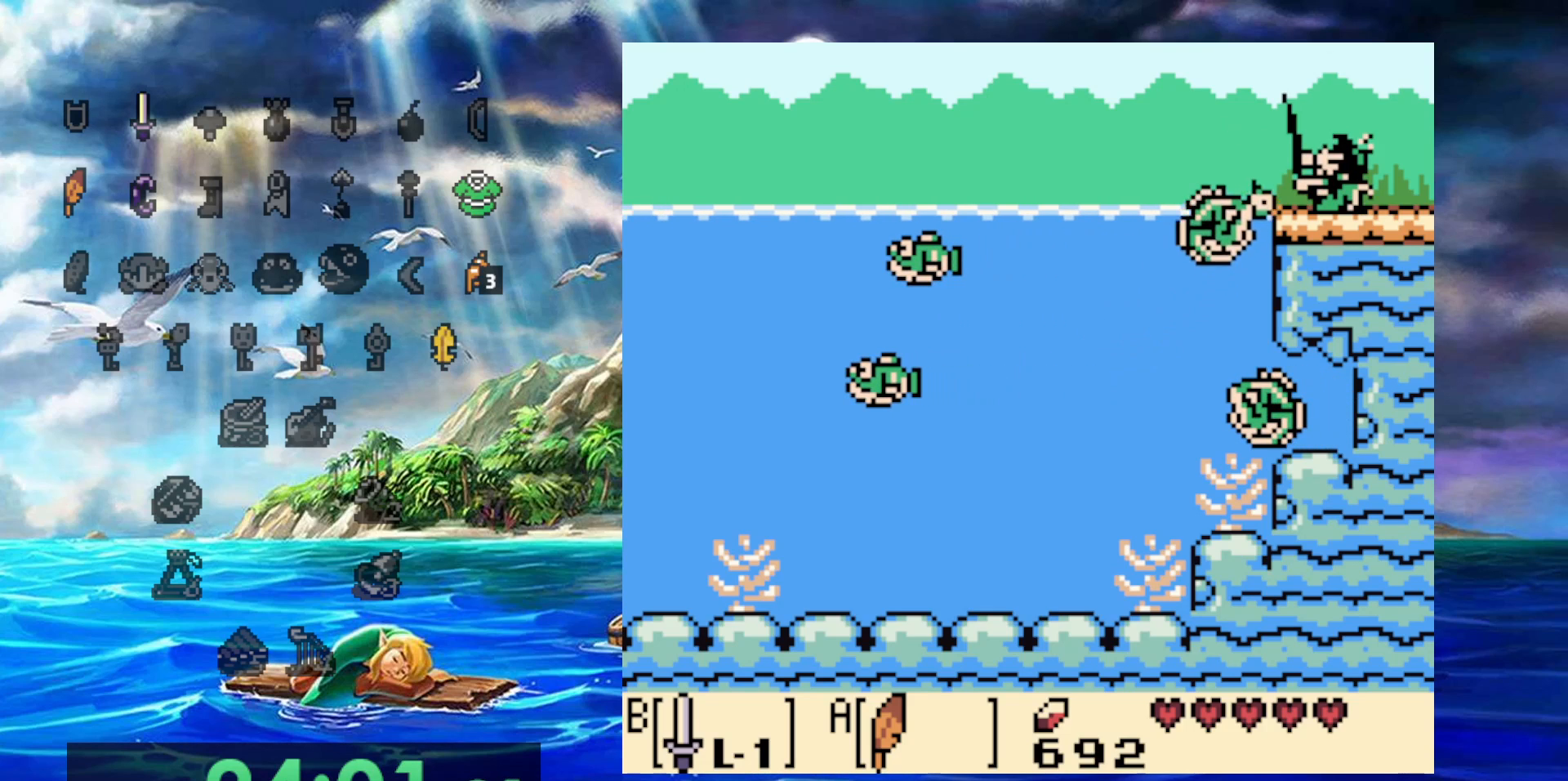
{"buttons": [], "events": [[67, "B", "down"], [117, "B", "up"], [200, "B", "down"], [267, "B", "up"]]}
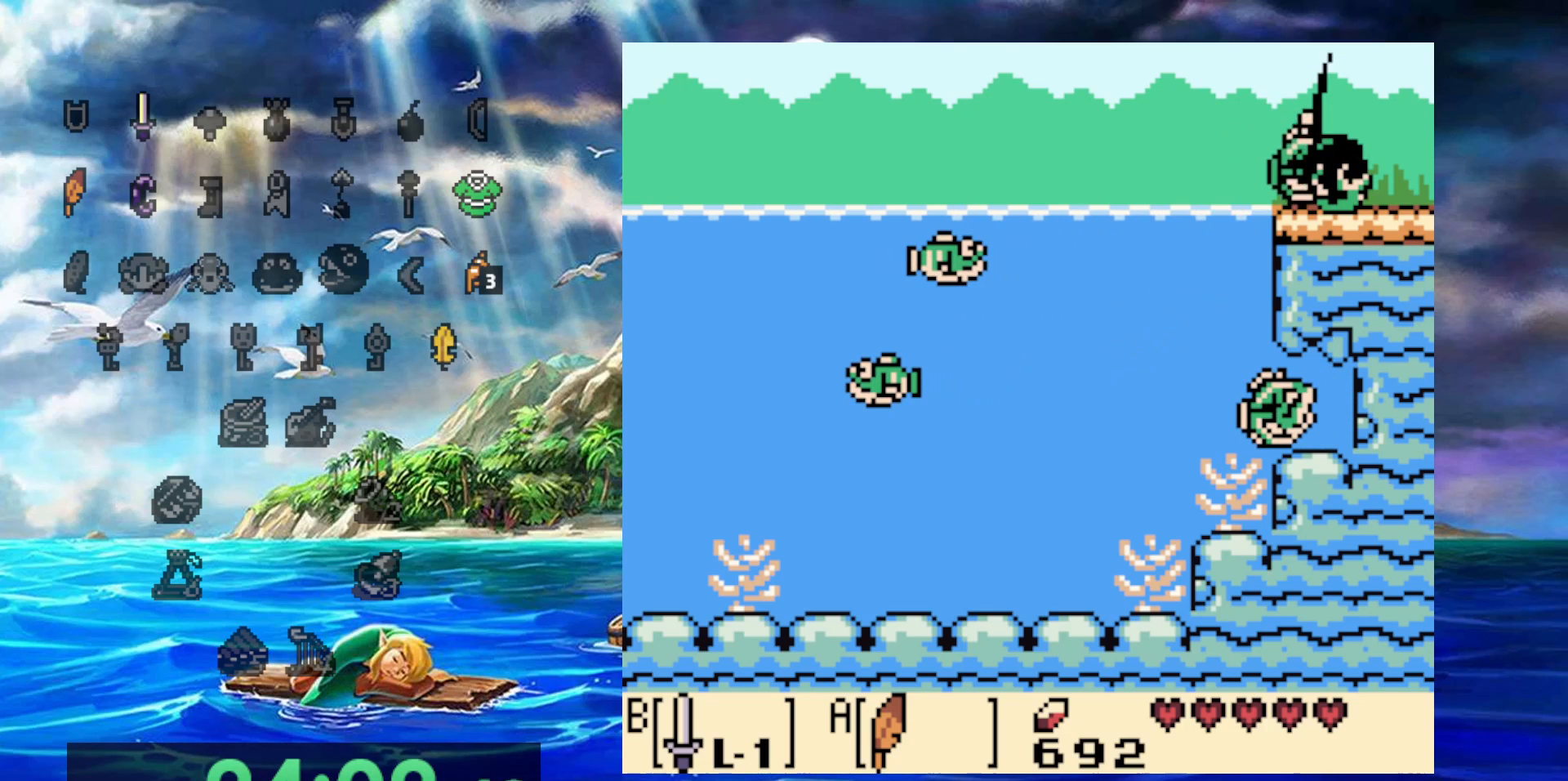
{"buttons": [], "events": []}
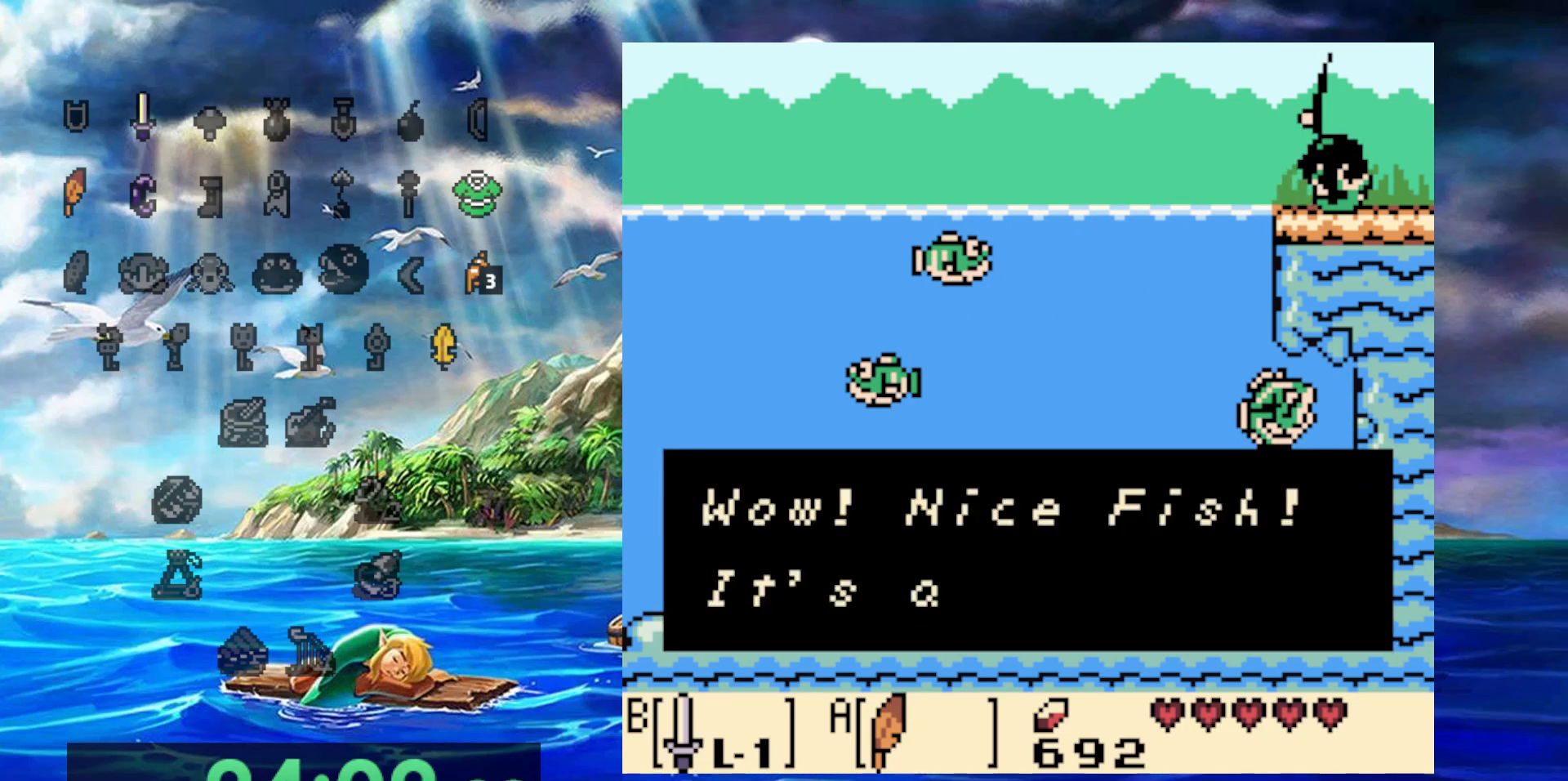
{"buttons": [], "events": []}
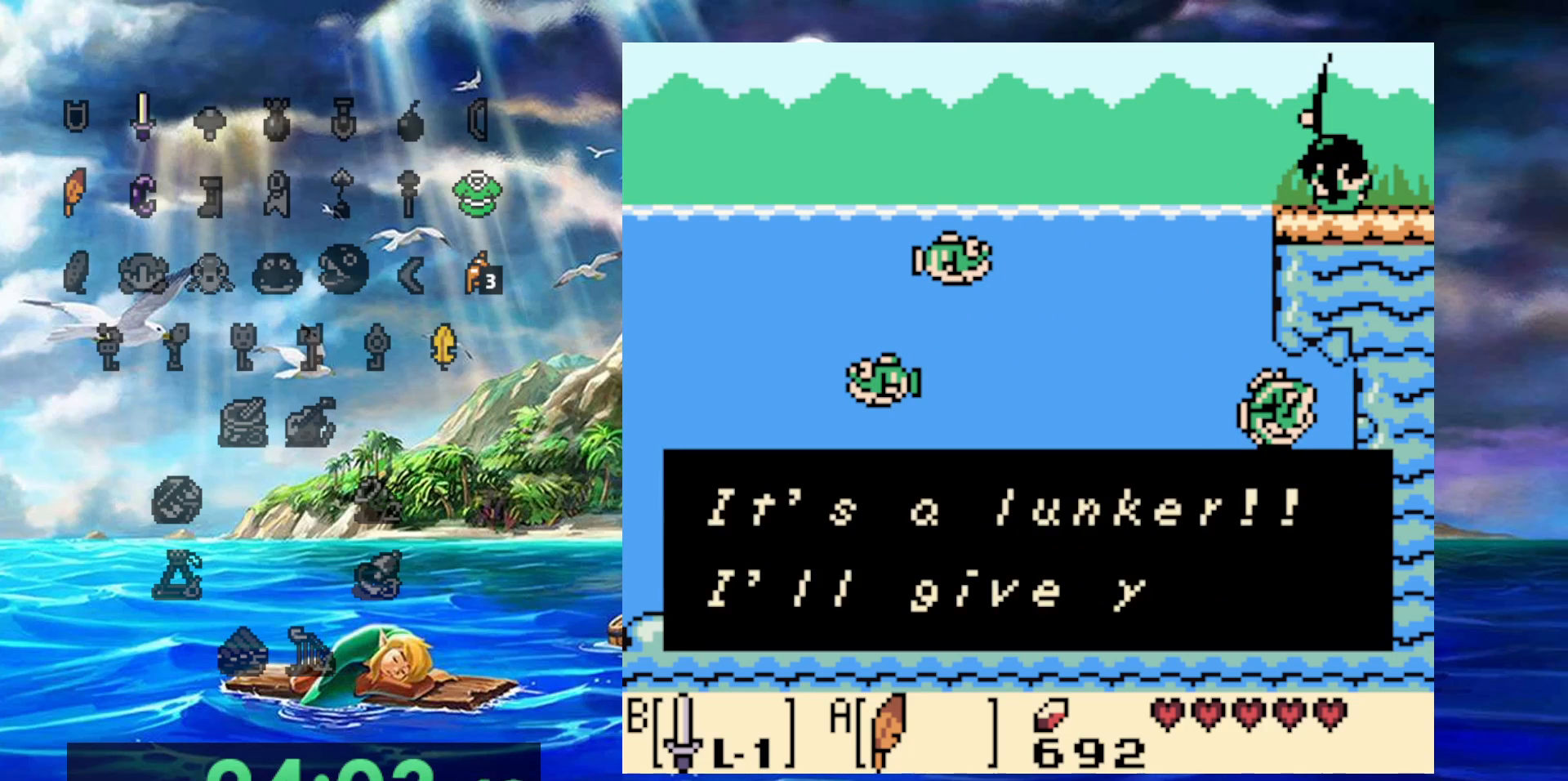
{"buttons": [], "events": []}
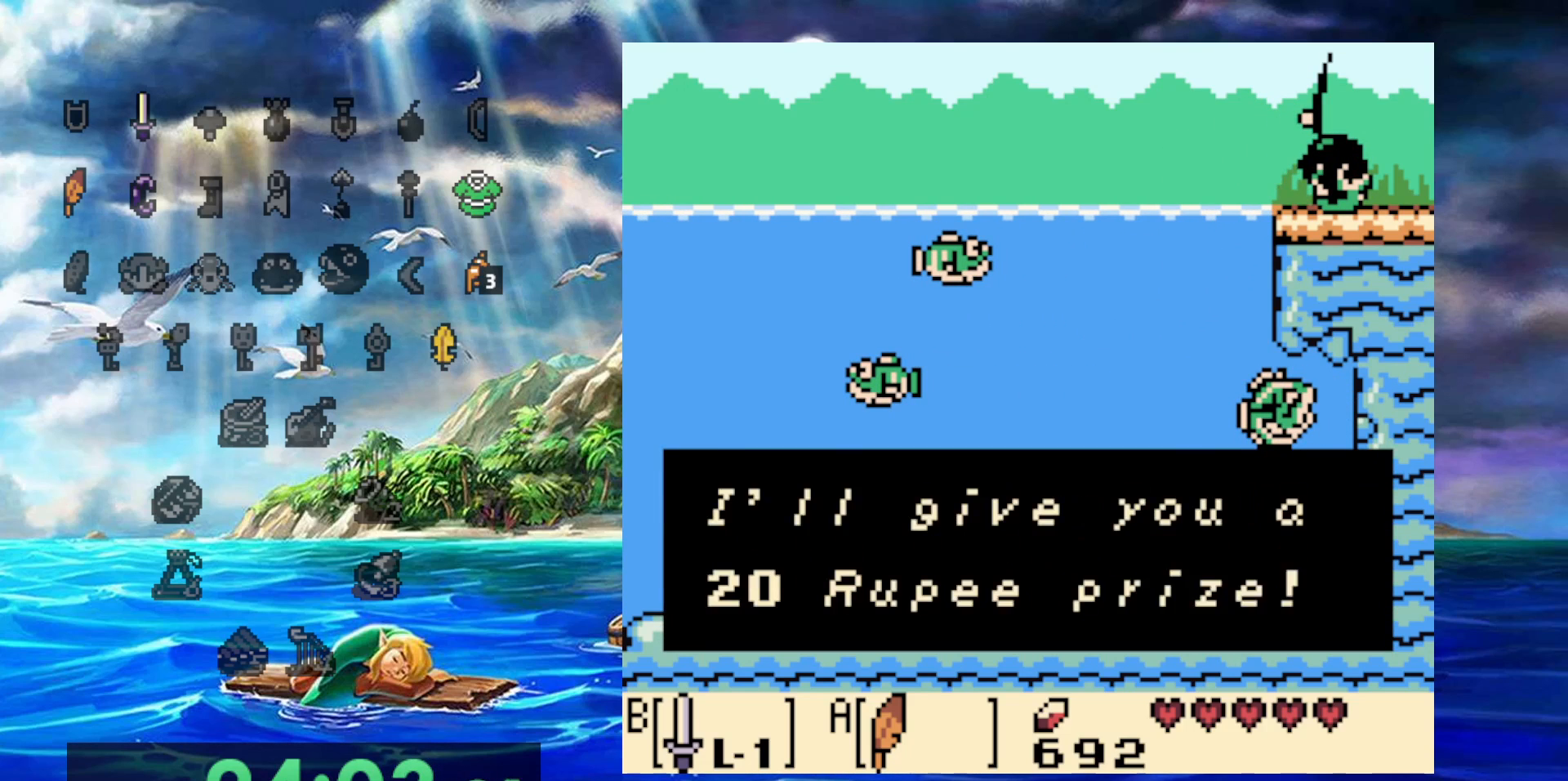
{"buttons": [], "events": []}
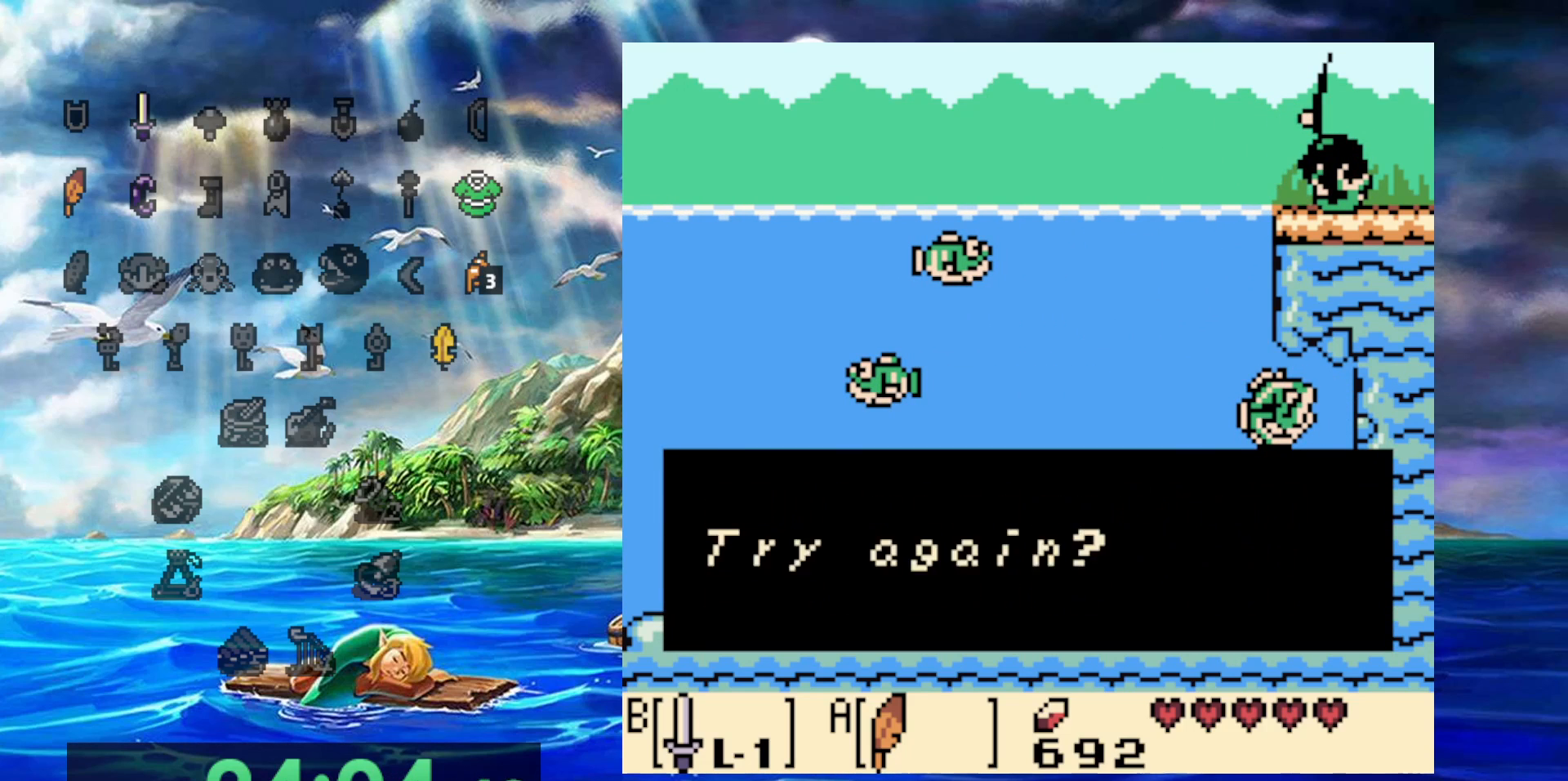
{"buttons": [], "events": []}